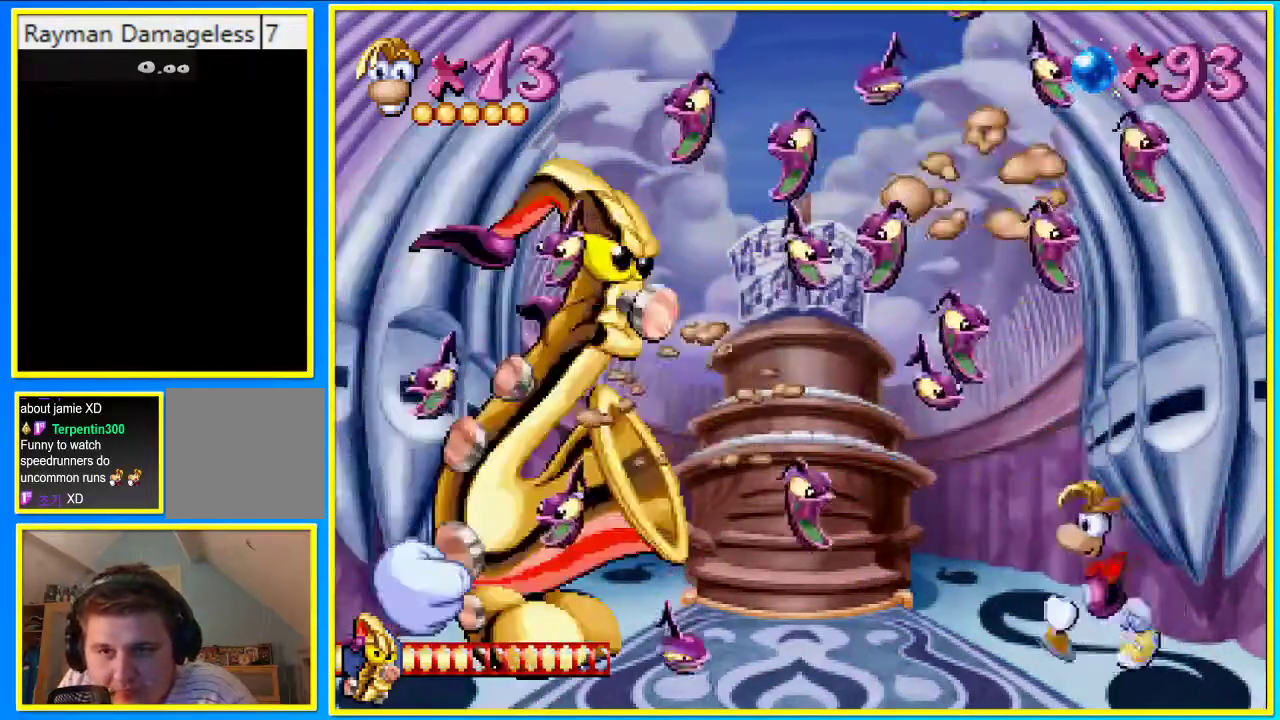
Gameplay with a controller (PlayStation layout); each line is a JSON object with the inputs held at the frame after it. "events" lists button and stick changes between this image and that frame as [ms after this image, input, new state], when the widget could be followed in between. Not read: L3 R3.
{"buttons": ["DPAD_LEFT"], "left_stick": "center", "right_stick": "center", "events": [[503, "DPAD_LEFT", "down"]]}
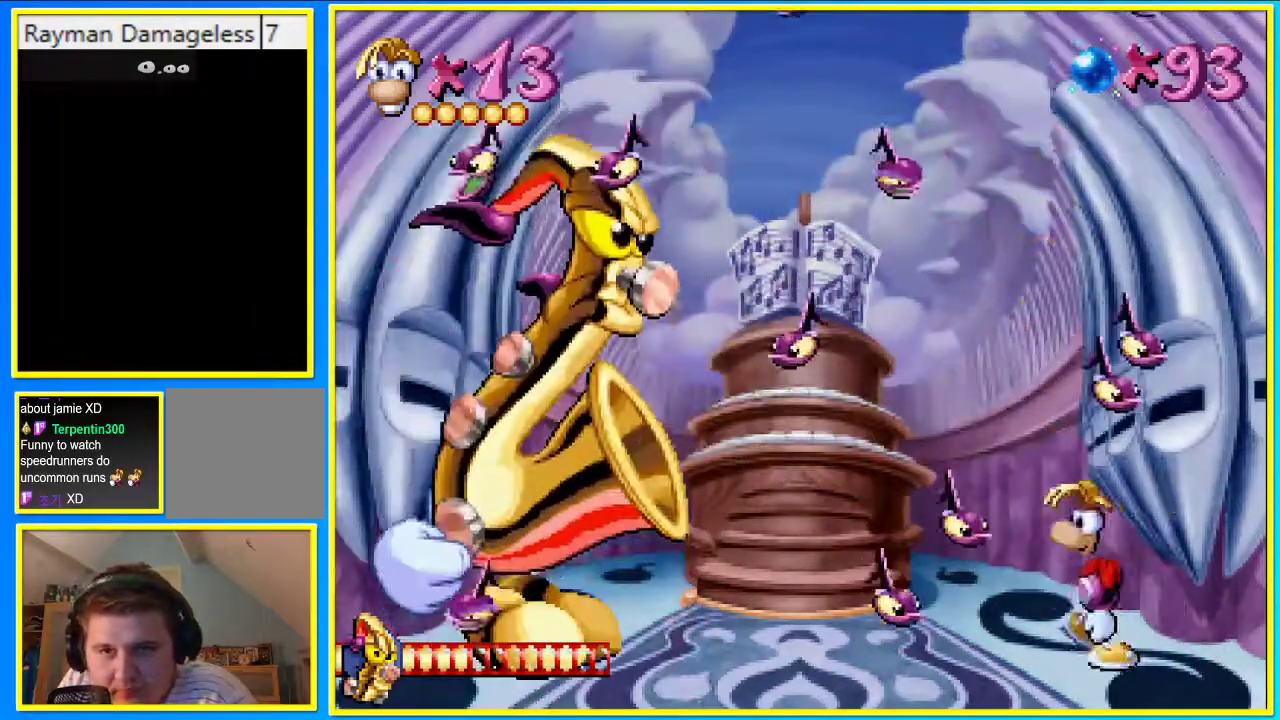
{"buttons": ["CROSS"], "left_stick": "center", "right_stick": "center", "events": [[34, "DPAD_LEFT", "up"], [470, "CROSS", "down"]]}
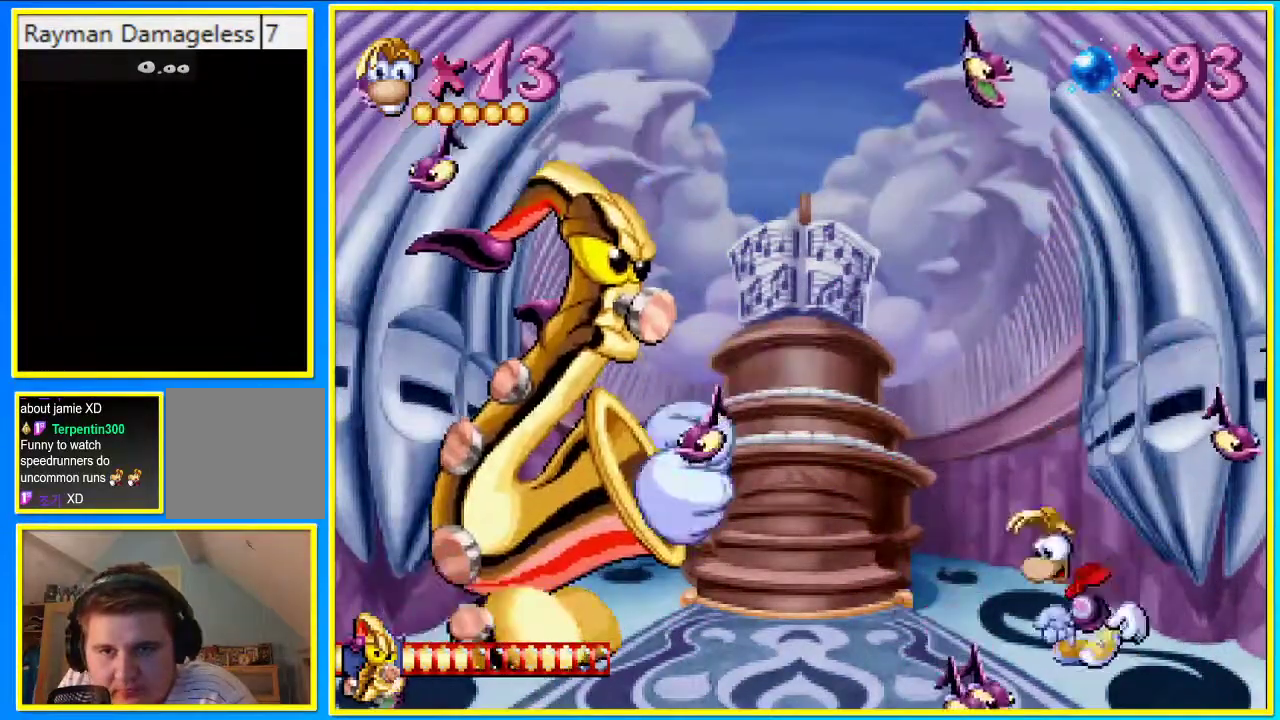
{"buttons": [], "left_stick": "center", "right_stick": "center", "events": [[67, "CROSS", "up"], [202, "DPAD_LEFT", "down"], [302, "DPAD_LEFT", "up"]]}
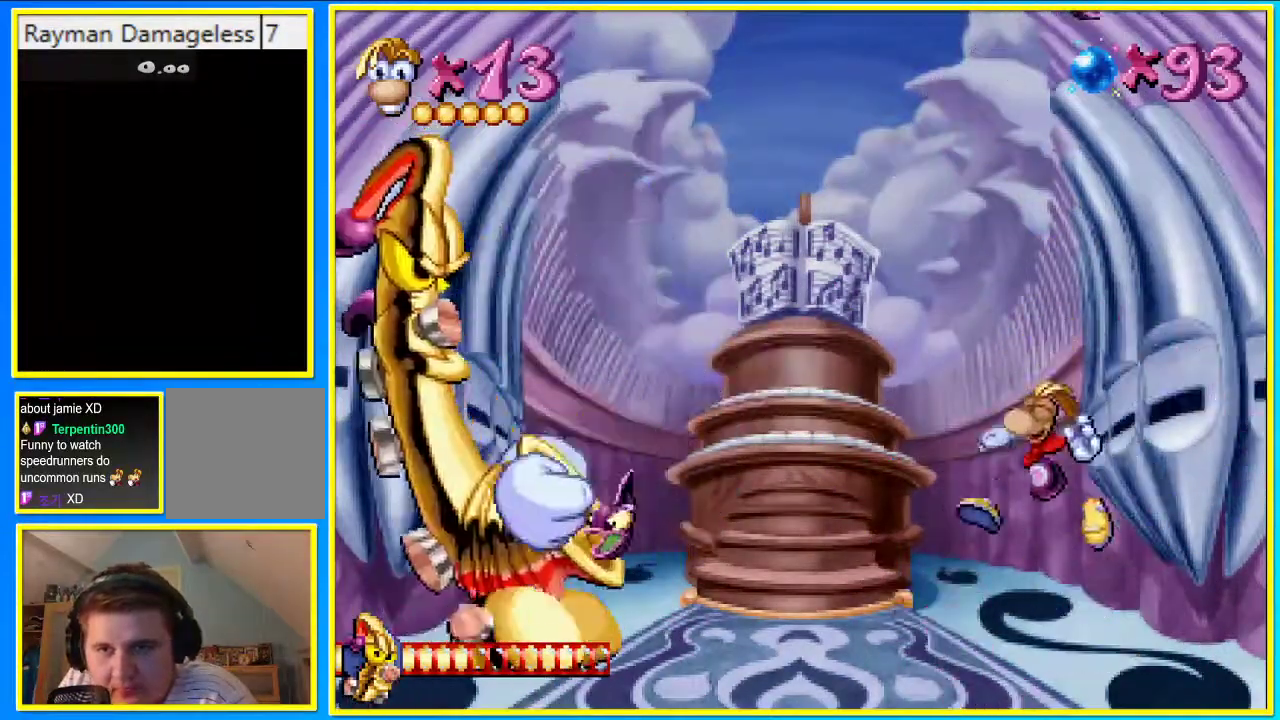
{"buttons": [], "left_stick": "center", "right_stick": "center", "events": [[269, "CROSS", "down"], [403, "CROSS", "up"]]}
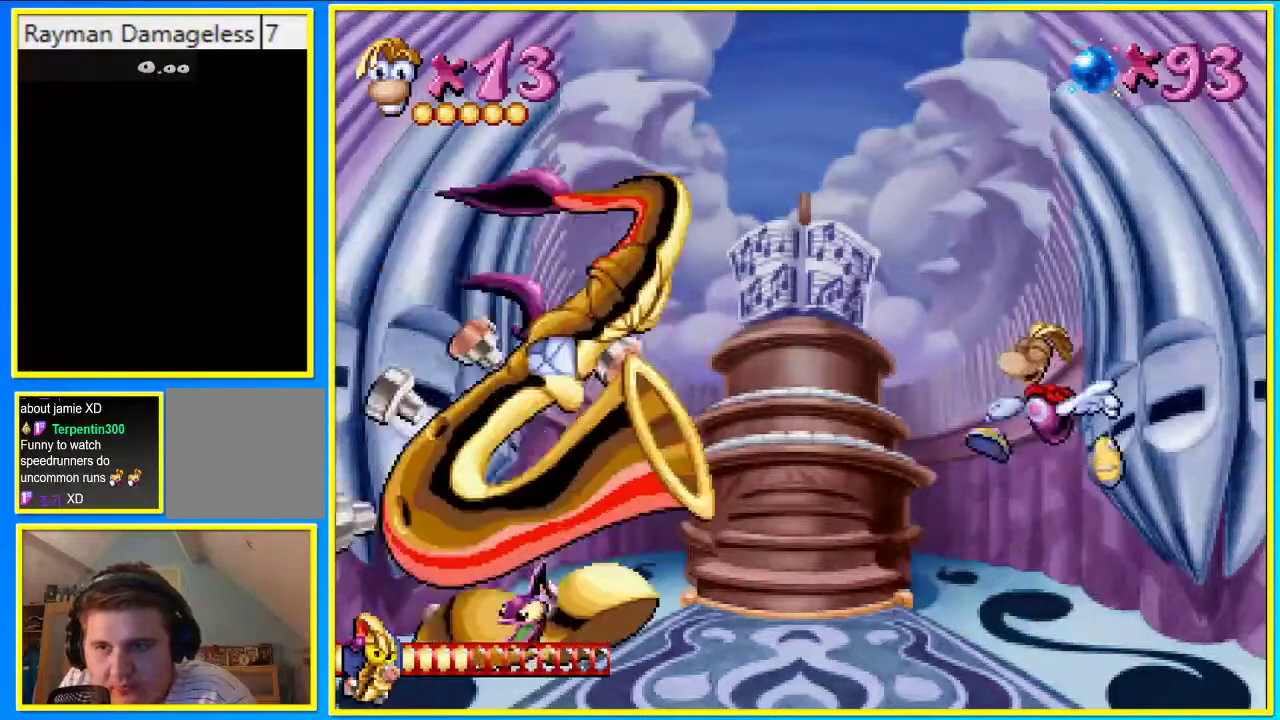
{"buttons": [], "left_stick": "center", "right_stick": "center", "events": [[33, "SQUARE", "down"], [100, "SQUARE", "up"]]}
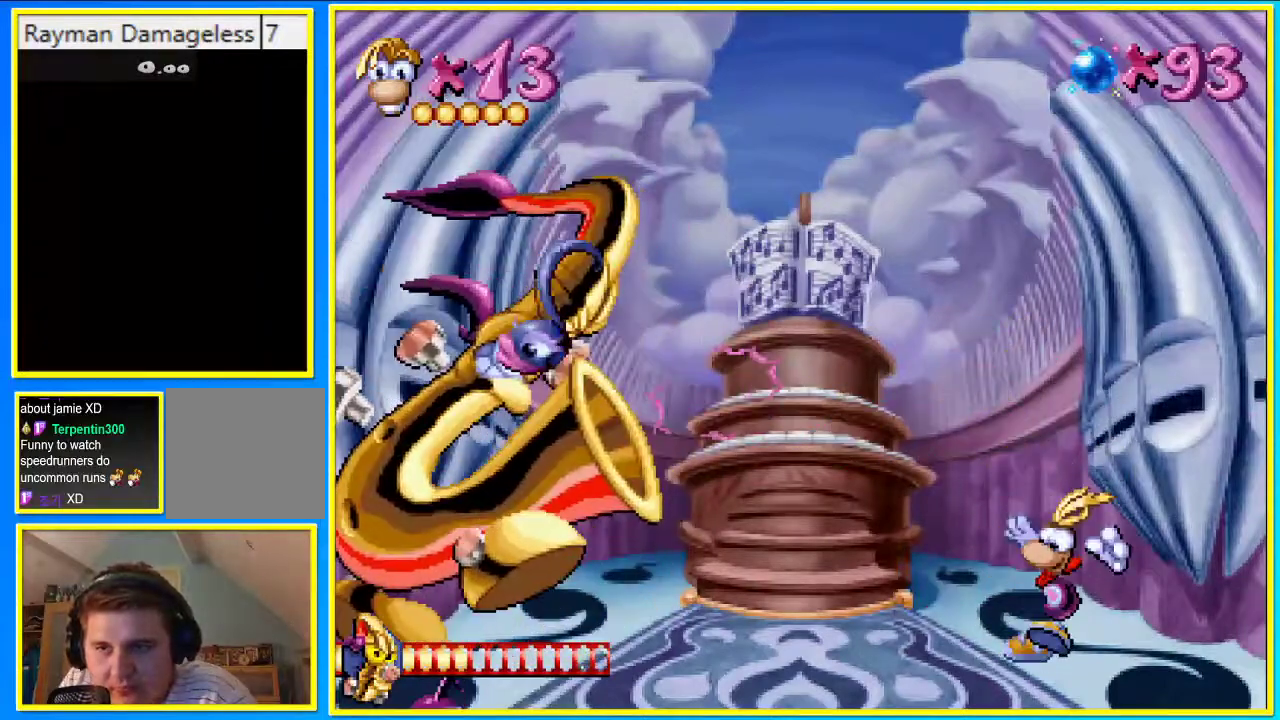
{"buttons": ["DPAD_LEFT"], "left_stick": "center", "right_stick": "center", "events": [[335, "DPAD_LEFT", "down"]]}
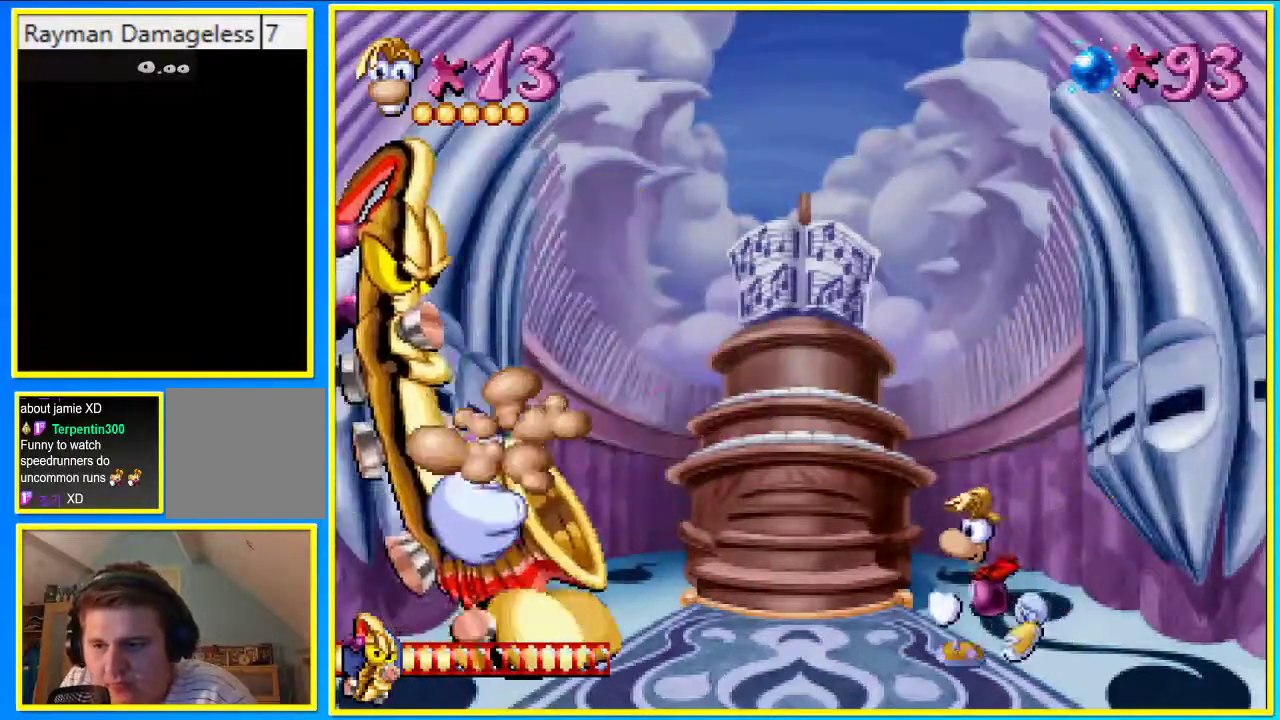
{"buttons": ["DPAD_LEFT"], "left_stick": "center", "right_stick": "center", "events": []}
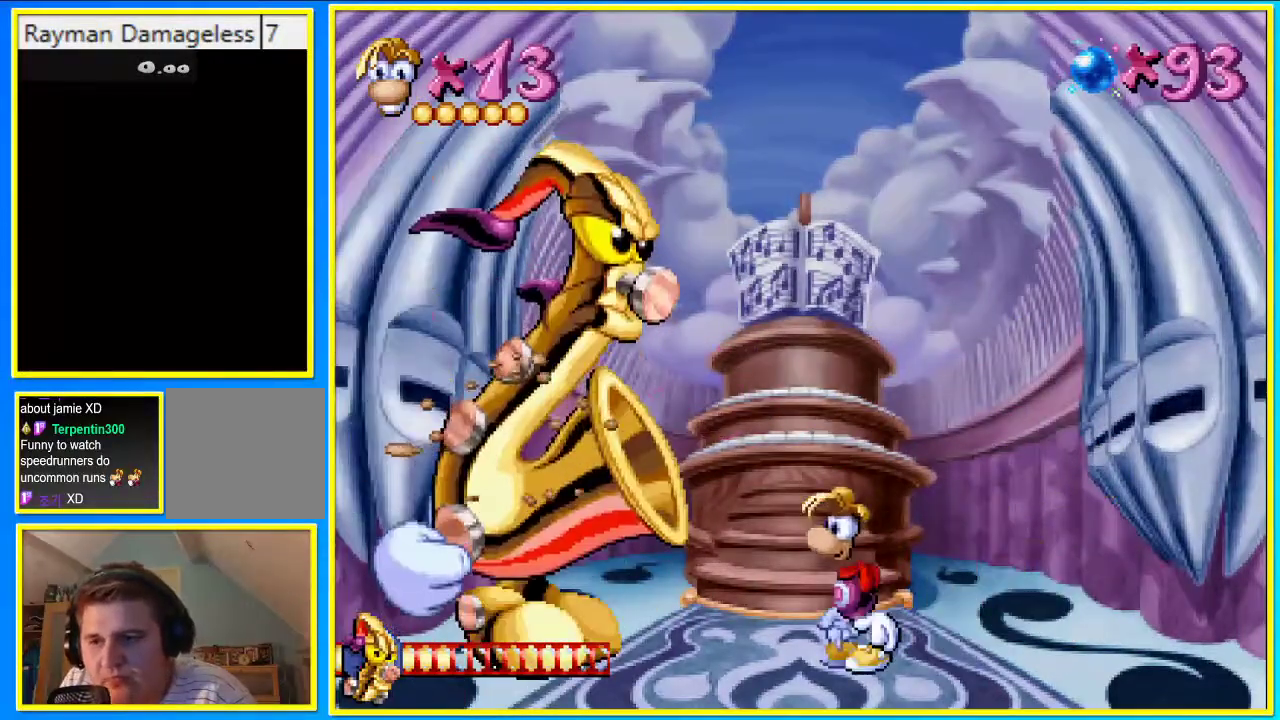
{"buttons": ["DPAD_LEFT"], "left_stick": "center", "right_stick": "center", "events": []}